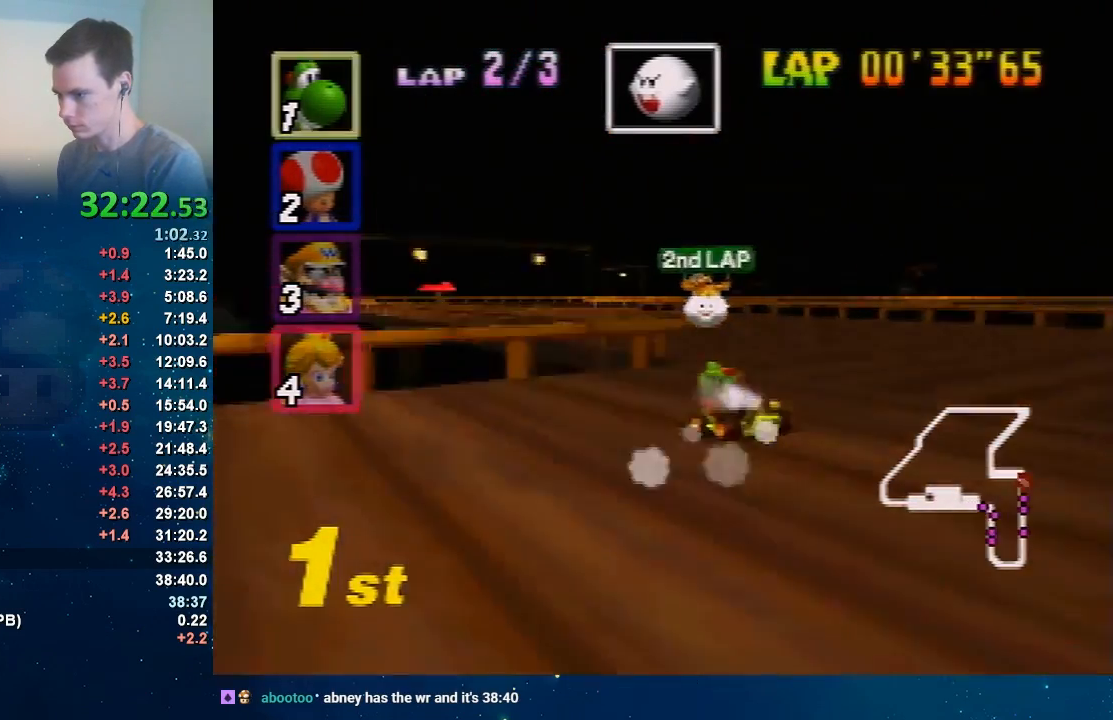
Gameplay with a controller (Nintendo layout); each line is a JSON object with the inputs held at the frame after it. "events" lists button and stick changes between this image and that frame as [ms after this image, input, new state], when the widget could be followed in between. Not read: L3 R1 R3 Z.
{"buttons": ["A"], "left_stick": "right", "events": [[367, "left_stick", "right"]]}
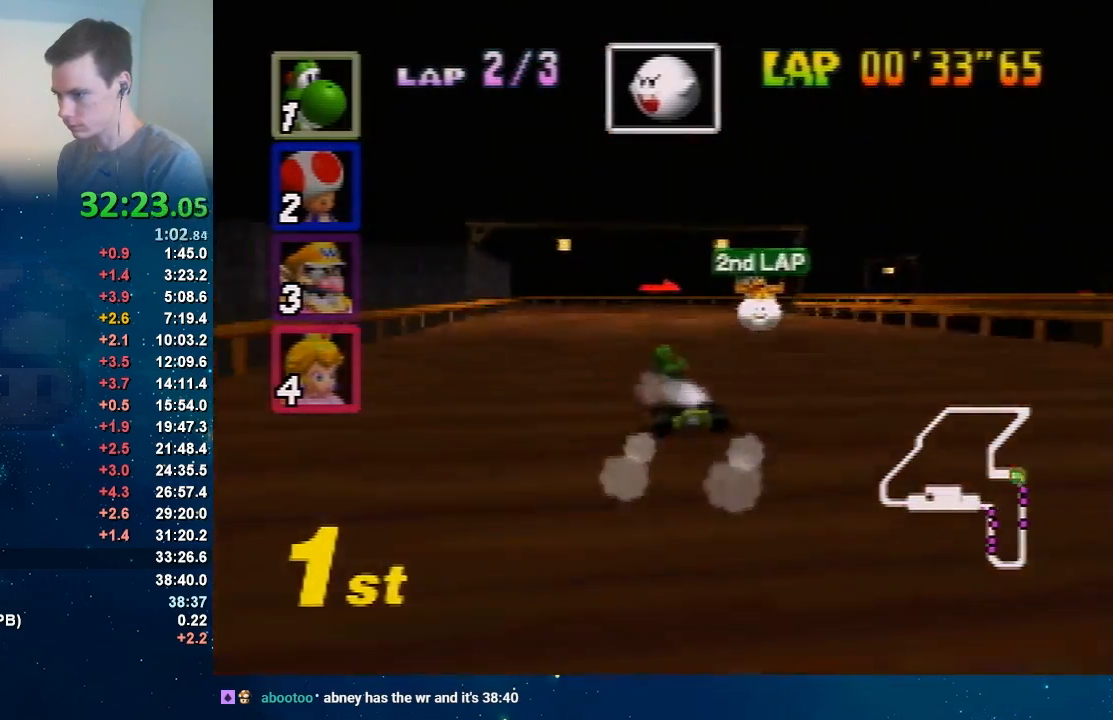
{"buttons": ["A"], "left_stick": "left", "events": [[67, "left_stick", "center"], [167, "left_stick", "right"], [367, "left_stick", "center"], [501, "left_stick", "left"]]}
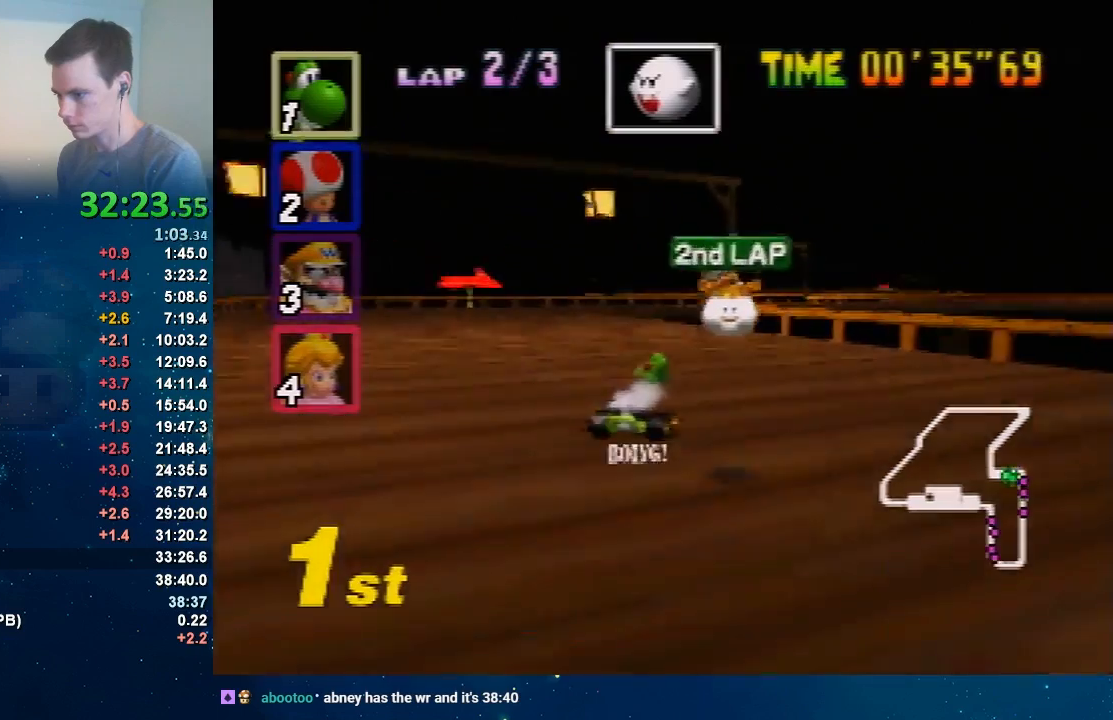
{"buttons": ["A"], "left_stick": "left", "events": [[367, "left_stick", "up-right"], [434, "left_stick", "left"]]}
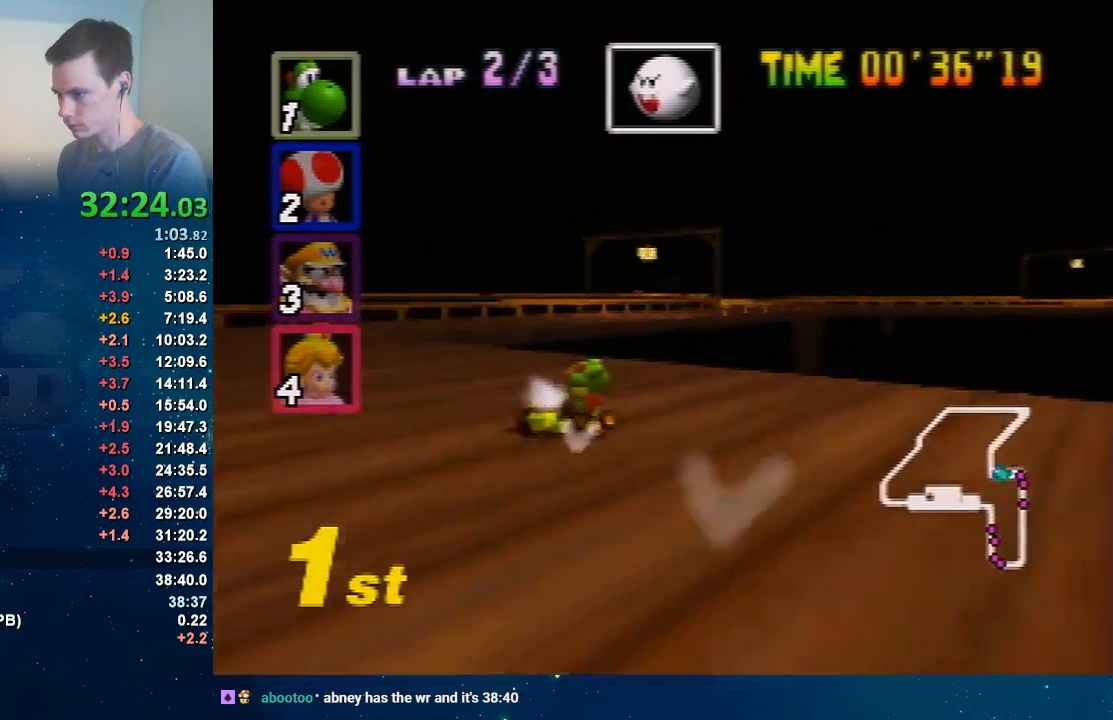
{"buttons": ["A"], "left_stick": "right", "events": [[134, "left_stick", "right"]]}
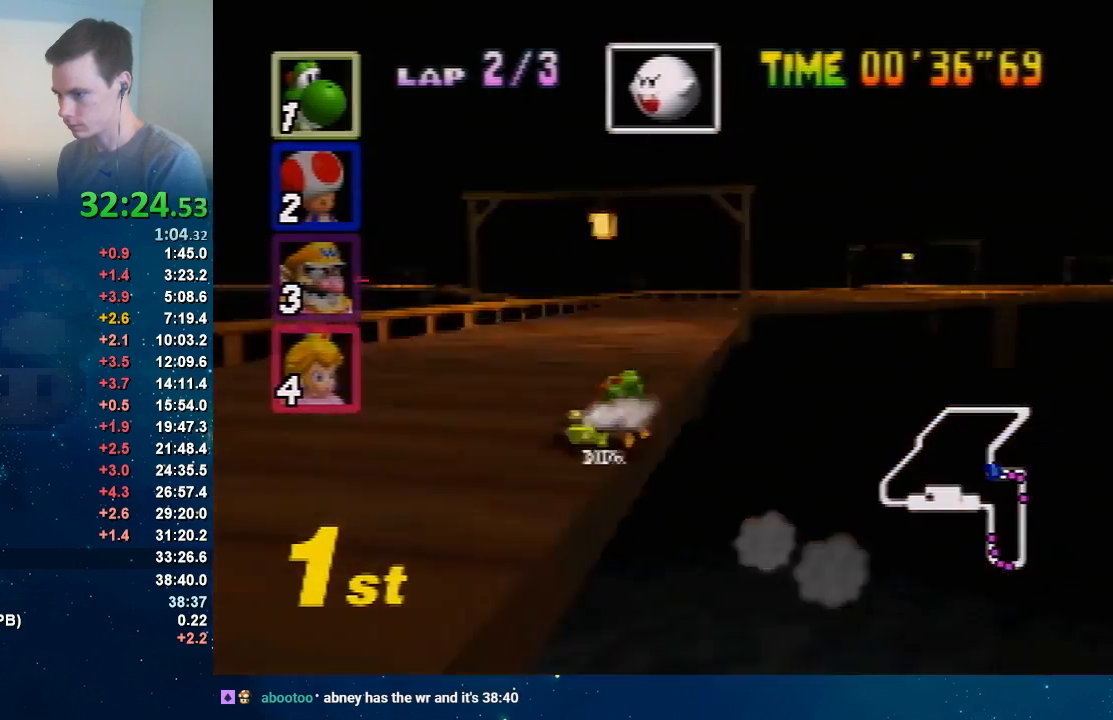
{"buttons": ["A"], "left_stick": "up-left", "events": [[500, "left_stick", "up-left"]]}
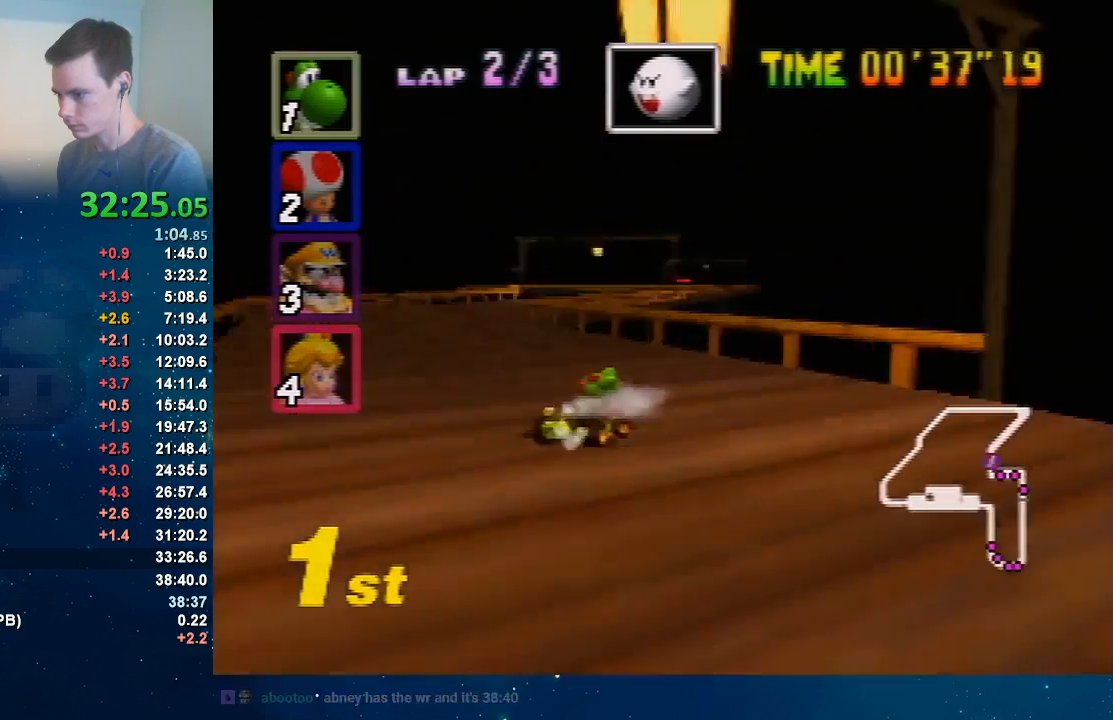
{"buttons": ["A"], "left_stick": "left", "events": [[67, "left_stick", "left"], [367, "left_stick", "up-right"], [501, "left_stick", "left"]]}
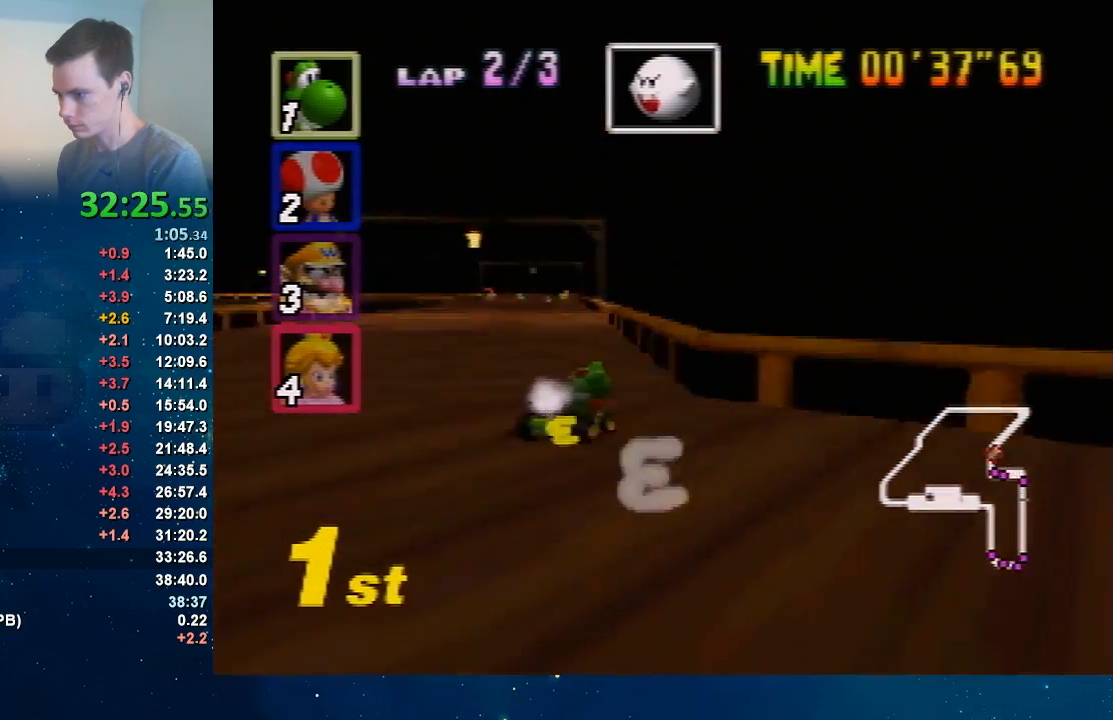
{"buttons": ["A"], "left_stick": "up-right", "events": [[467, "left_stick", "up-right"]]}
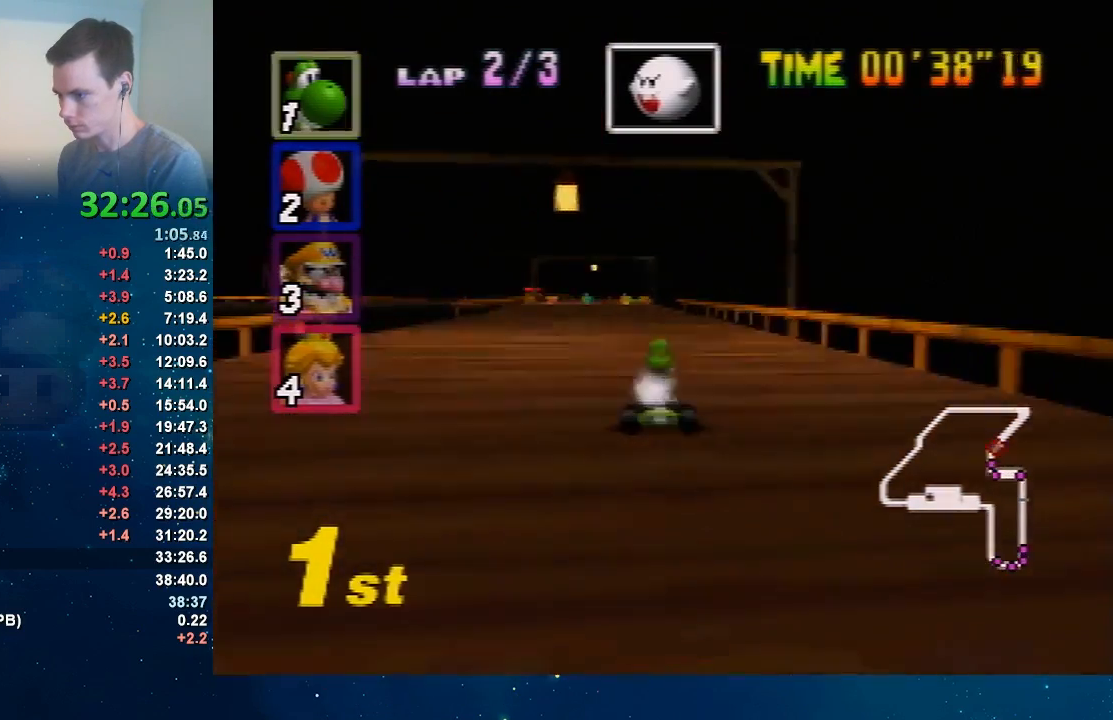
{"buttons": ["A"], "left_stick": "center", "events": [[34, "left_stick", "center"]]}
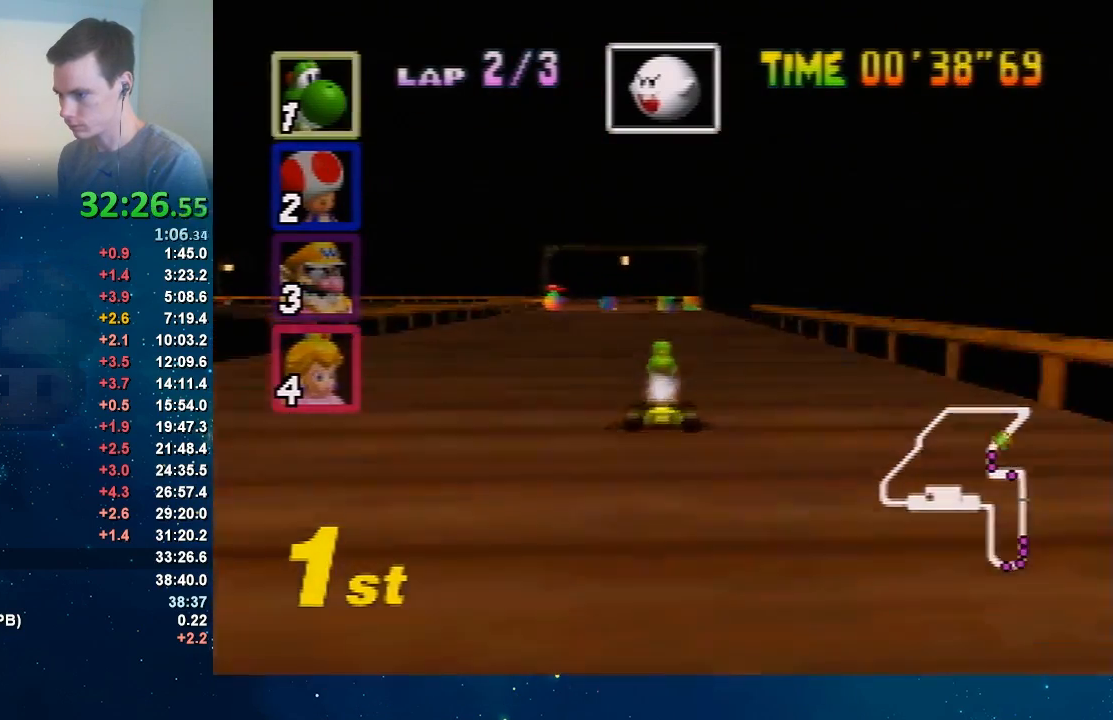
{"buttons": ["A"], "left_stick": "center", "events": [[267, "left_stick", "left"], [500, "left_stick", "center"]]}
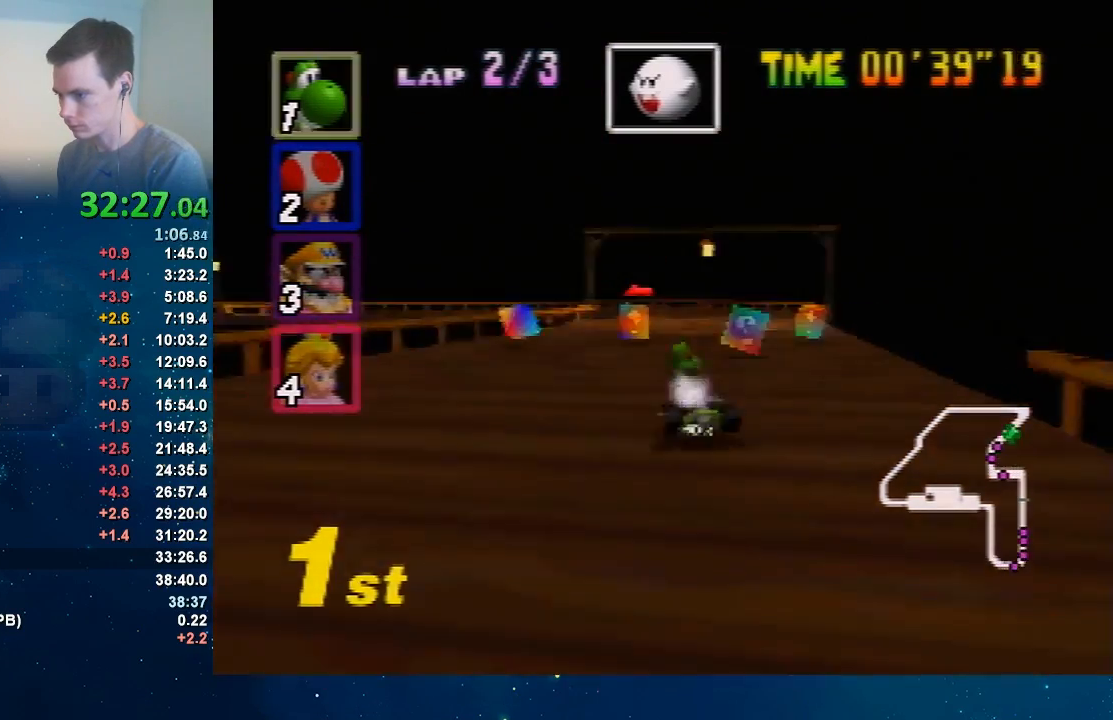
{"buttons": ["A"], "left_stick": "right", "events": [[100, "left_stick", "right"], [434, "left_stick", "up-left"], [501, "left_stick", "right"]]}
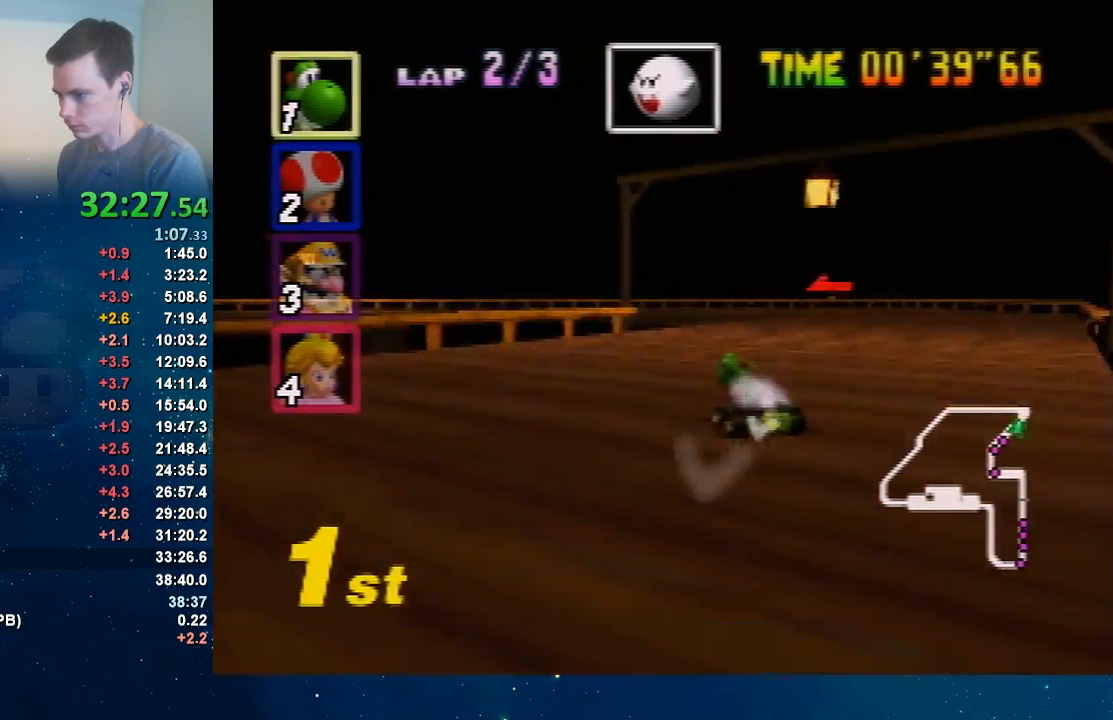
{"buttons": ["A"], "left_stick": "left", "events": [[200, "left_stick", "left"]]}
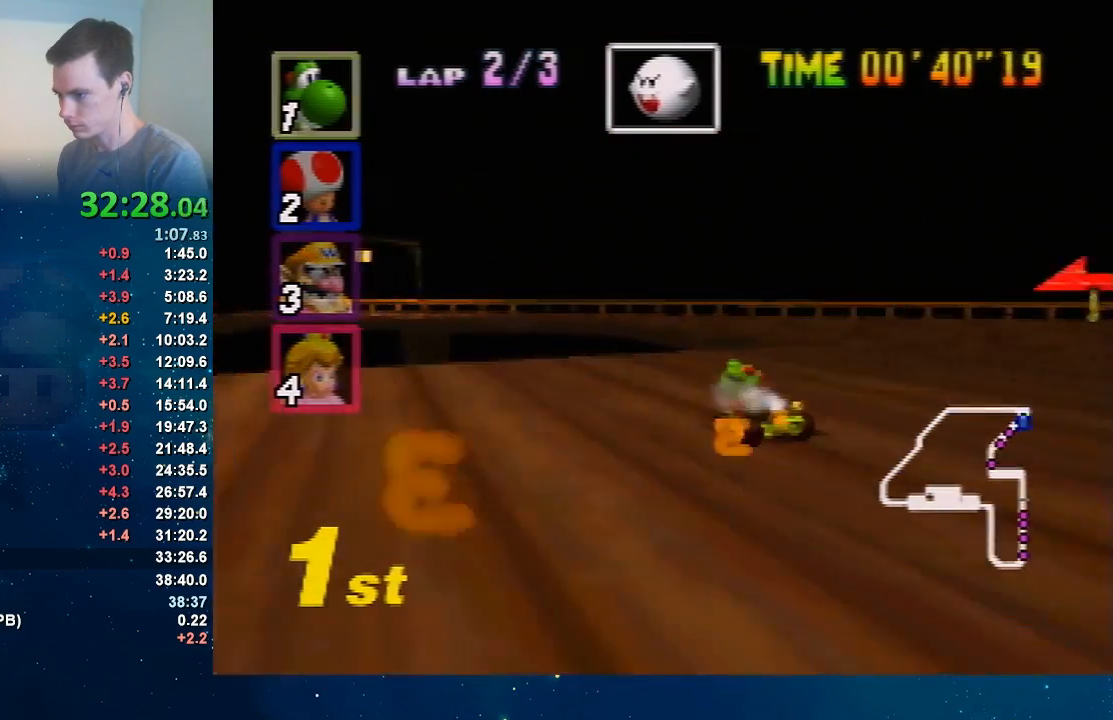
{"buttons": ["A"], "left_stick": "left", "events": []}
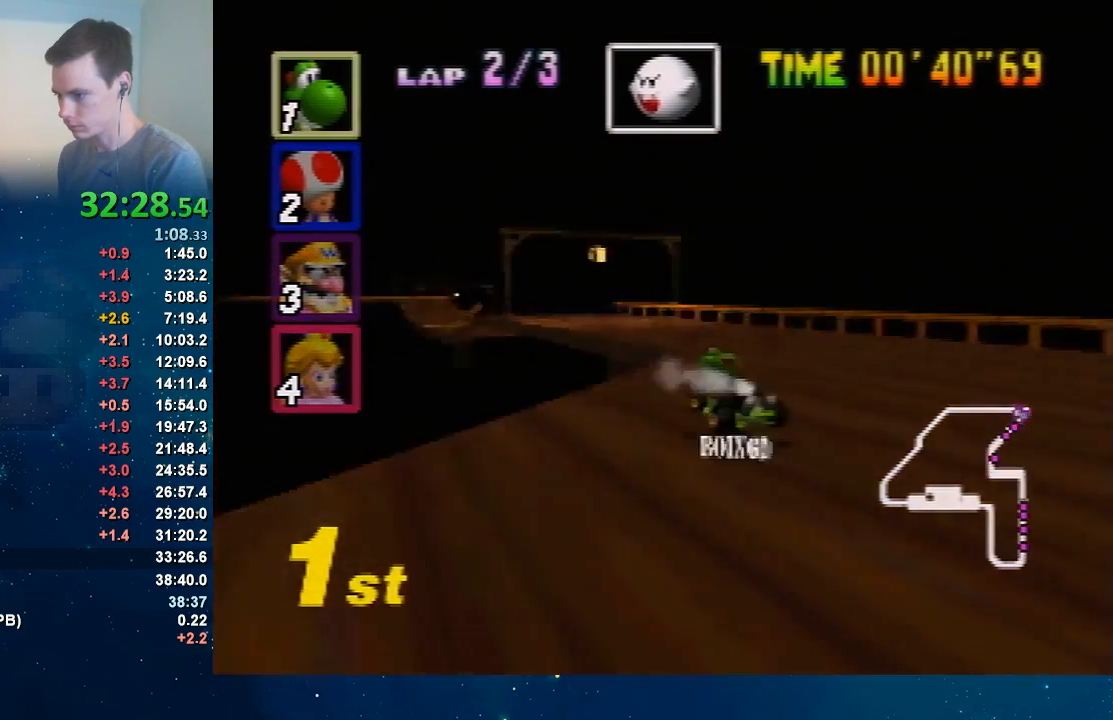
{"buttons": ["A"], "left_stick": "right", "events": [[433, "left_stick", "right"]]}
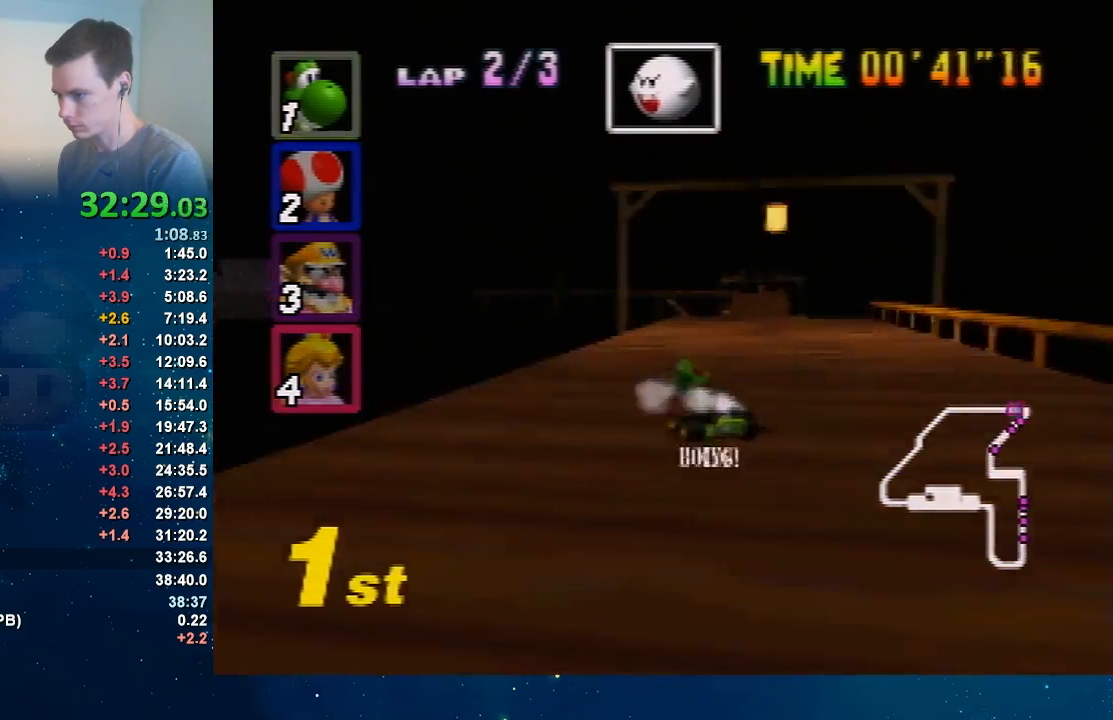
{"buttons": ["A"], "left_stick": "center", "events": [[167, "left_stick", "up-left"], [234, "left_stick", "center"]]}
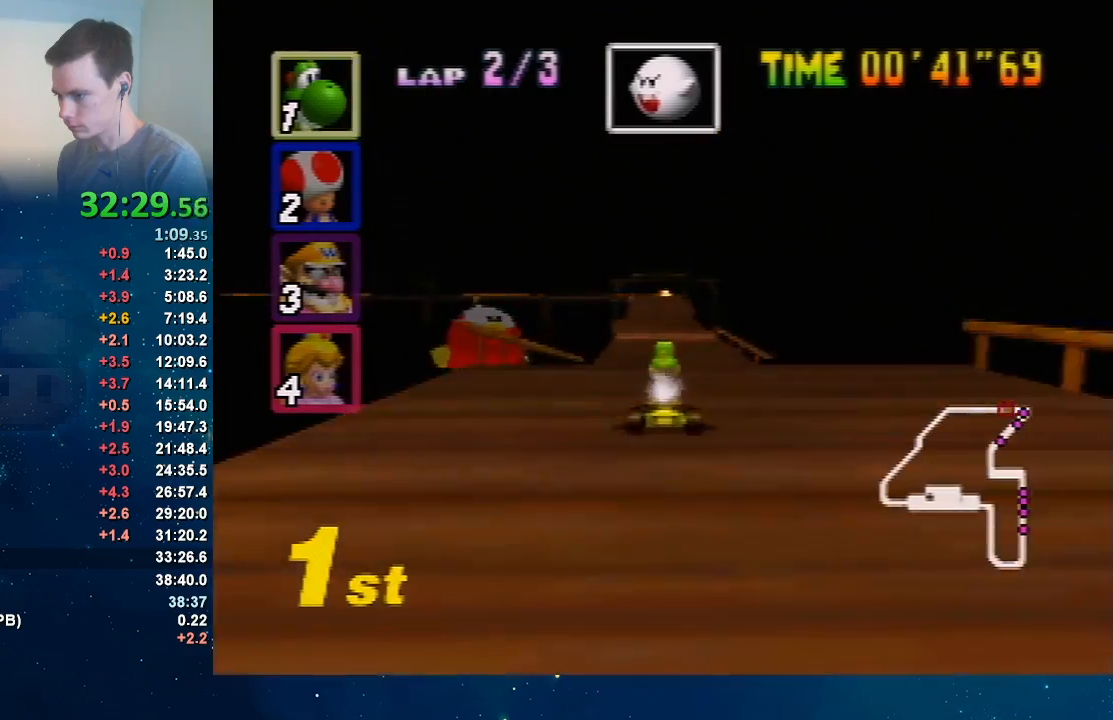
{"buttons": ["A"], "left_stick": "center", "events": [[133, "left_stick", "left"], [367, "left_stick", "center"]]}
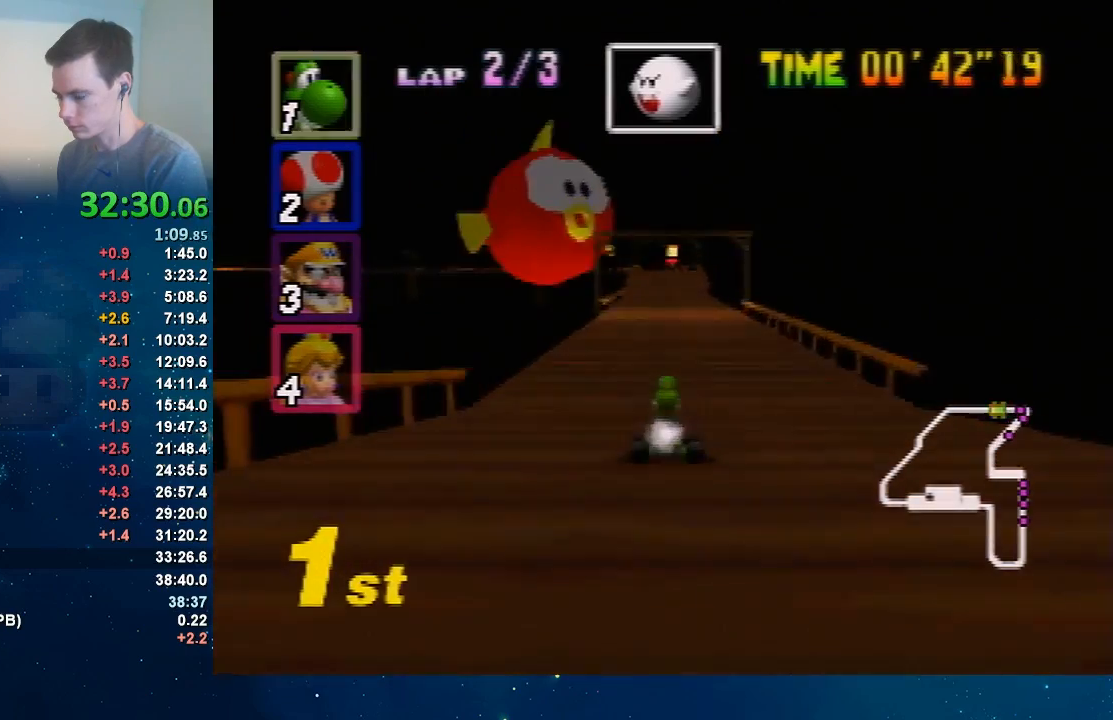
{"buttons": ["A"], "left_stick": "center", "events": []}
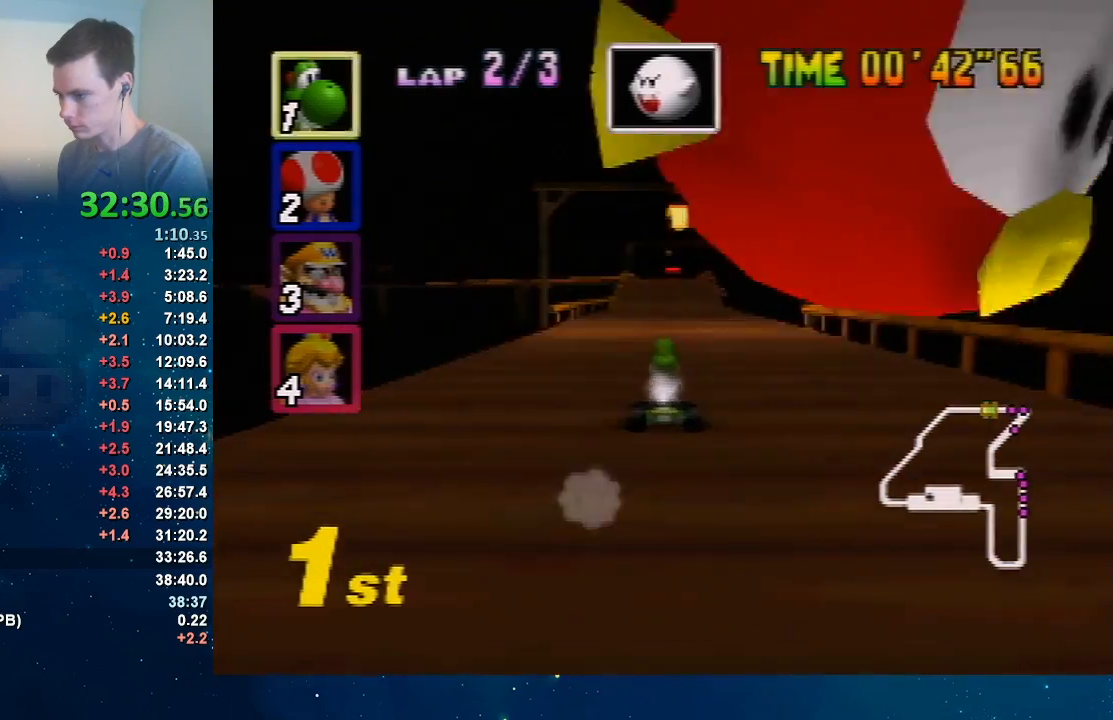
{"buttons": ["A"], "left_stick": "center", "events": []}
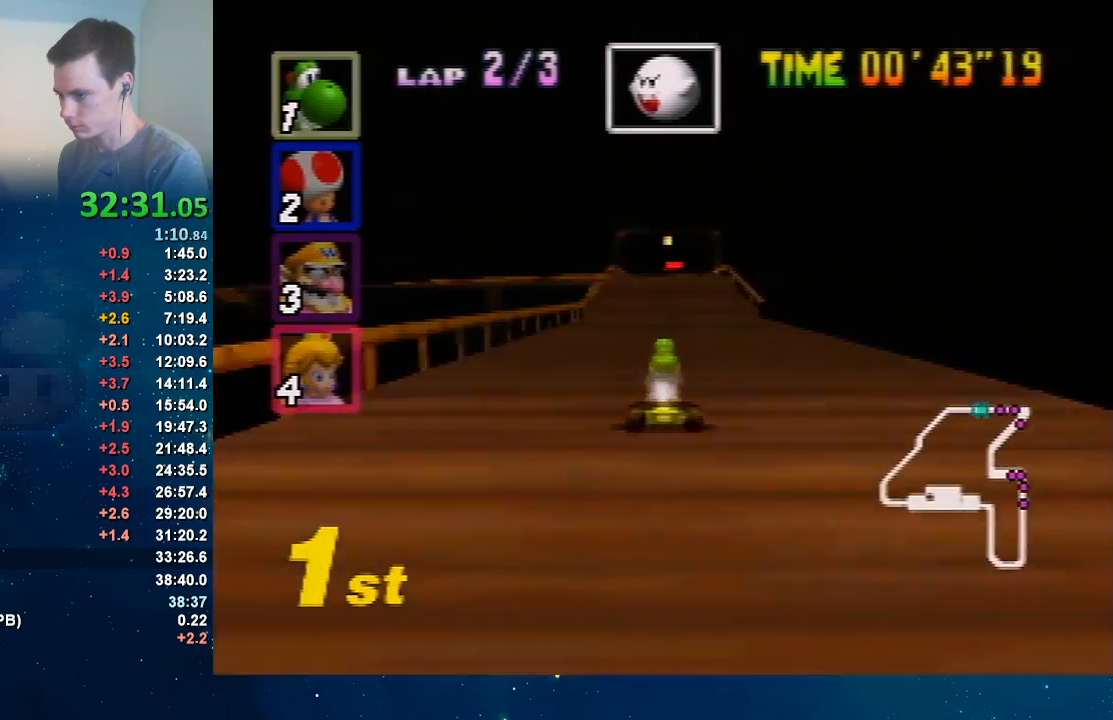
{"buttons": ["A"], "left_stick": "center", "events": [[234, "START", "down"], [267, "START", "up"], [334, "left_stick", "left"], [501, "left_stick", "center"]]}
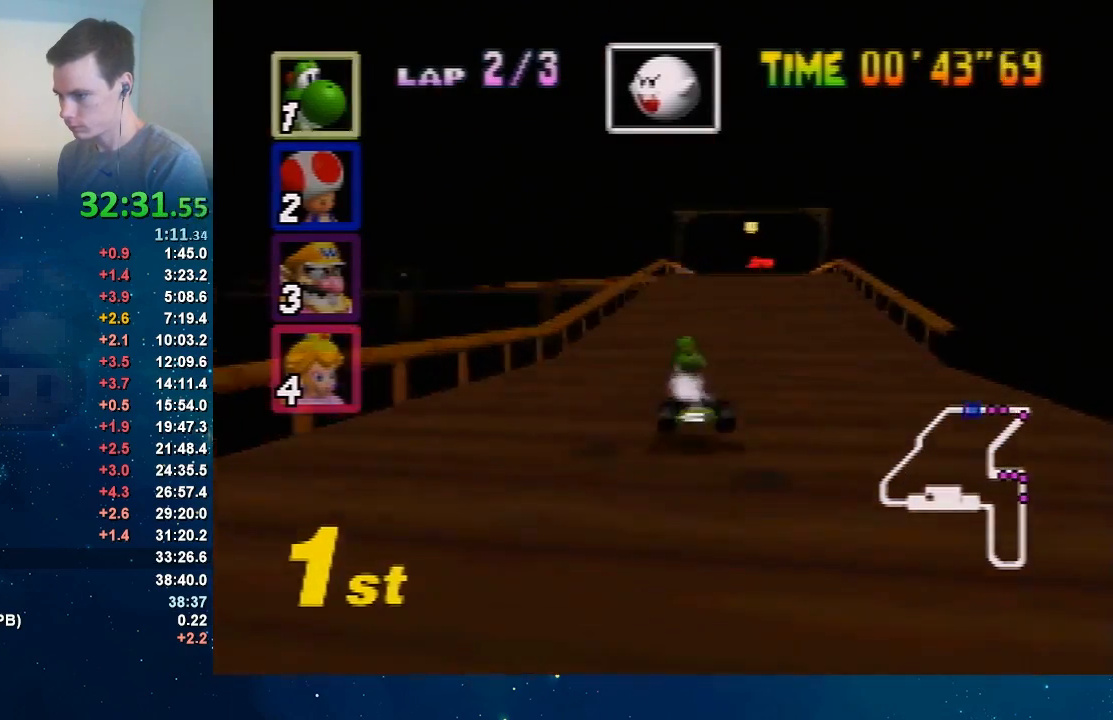
{"buttons": ["A"], "left_stick": "right", "events": [[133, "left_stick", "right"]]}
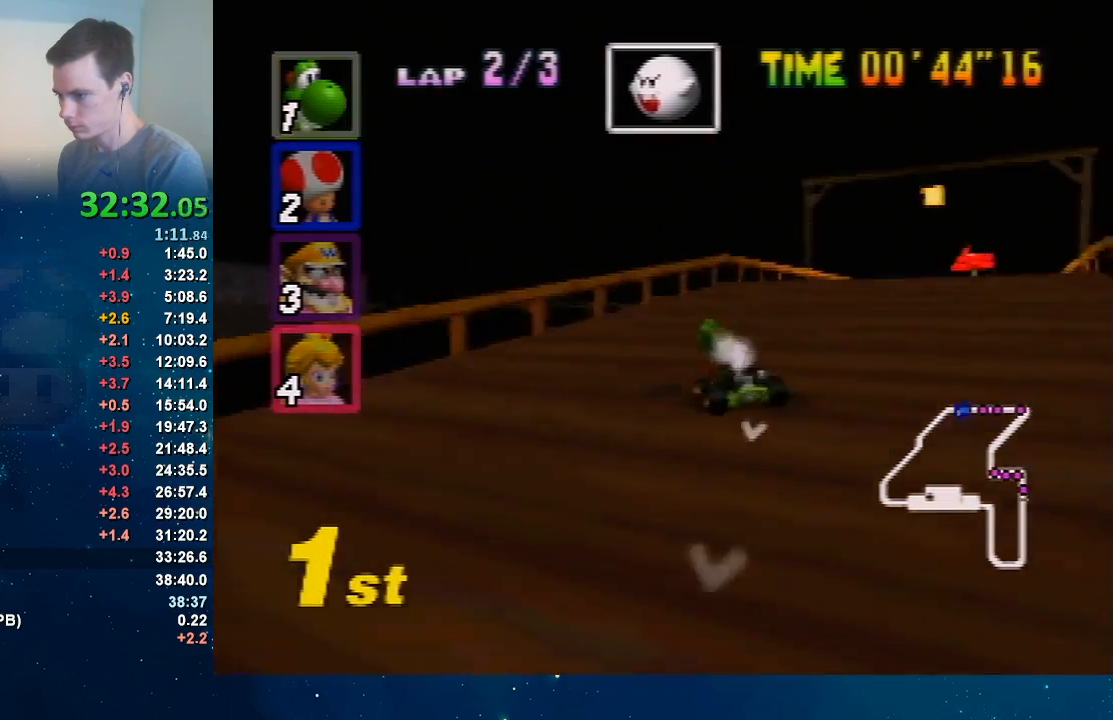
{"buttons": ["A"], "left_stick": "right", "events": [[234, "left_stick", "up-left"], [334, "left_stick", "center"], [501, "left_stick", "right"]]}
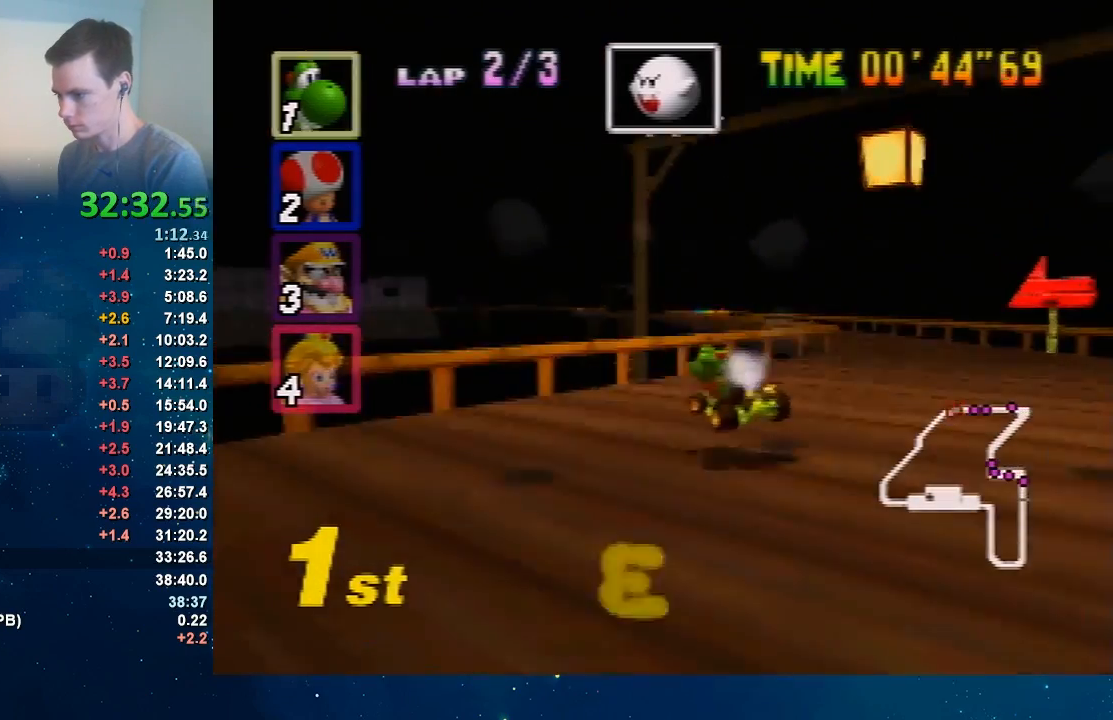
{"buttons": ["A"], "left_stick": "up-right", "events": [[400, "left_stick", "left"], [500, "left_stick", "up-right"]]}
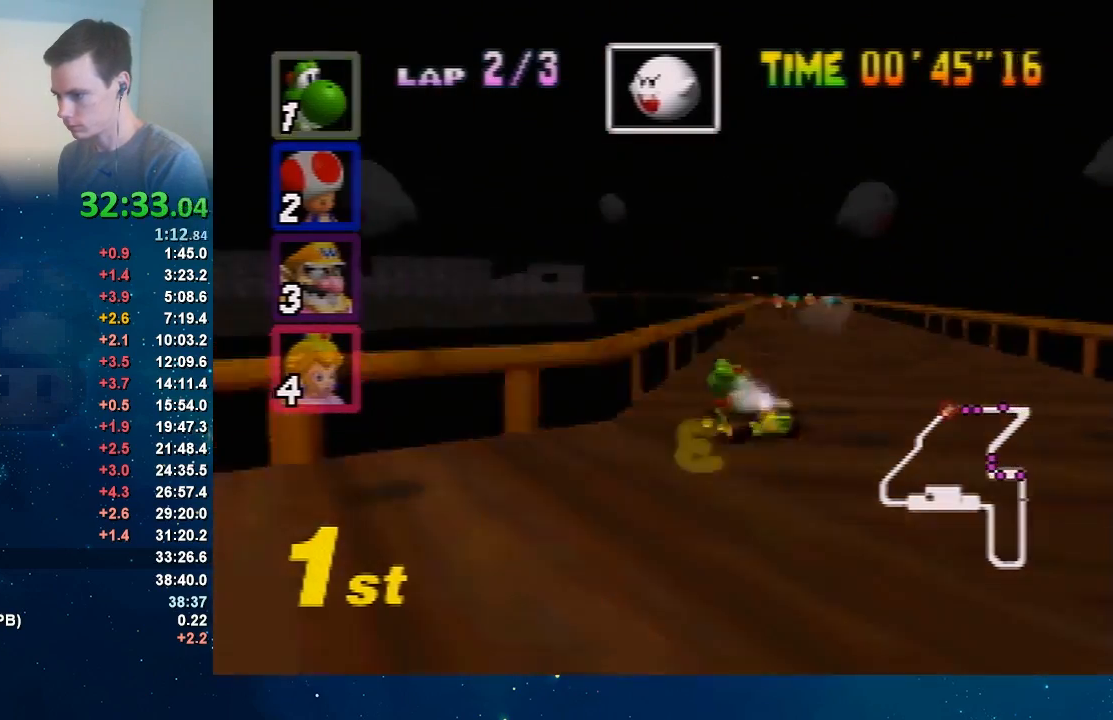
{"buttons": ["A"], "left_stick": "center", "events": [[267, "left_stick", "up-left"], [334, "left_stick", "center"]]}
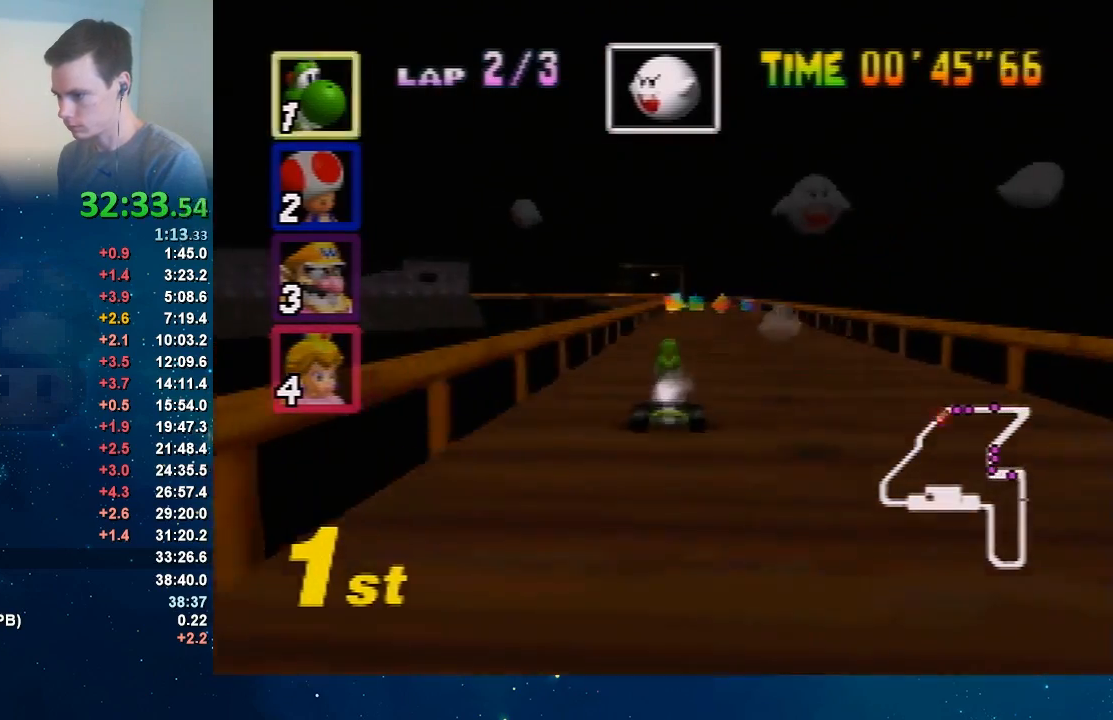
{"buttons": ["A"], "left_stick": "right", "events": [[200, "left_stick", "left"], [500, "left_stick", "right"]]}
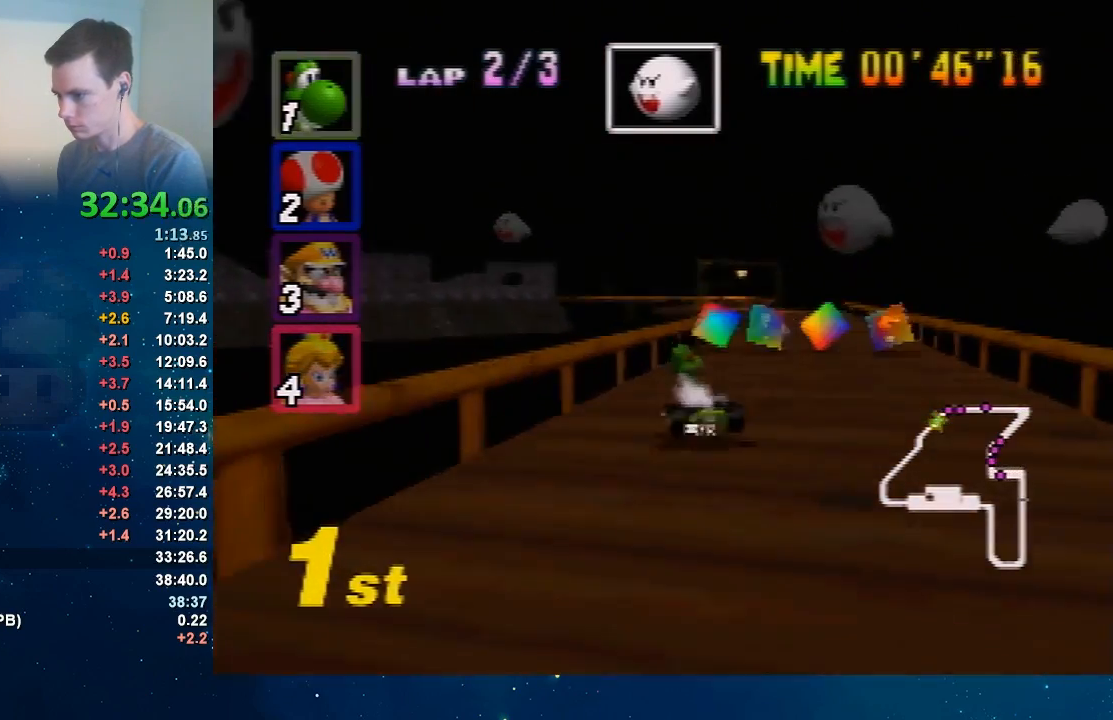
{"buttons": ["A"], "left_stick": "up-left", "events": [[501, "left_stick", "up-left"]]}
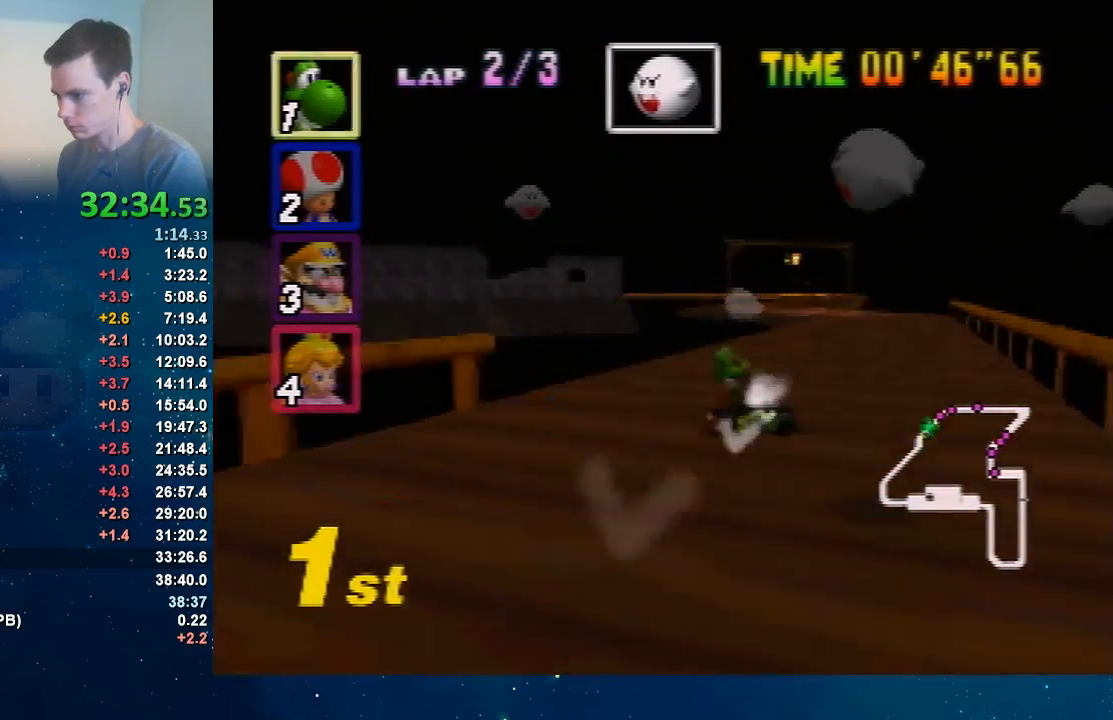
{"buttons": ["A"], "left_stick": "center", "events": [[66, "left_stick", "right"], [233, "left_stick", "up-left"], [333, "left_stick", "up-right"], [467, "left_stick", "center"]]}
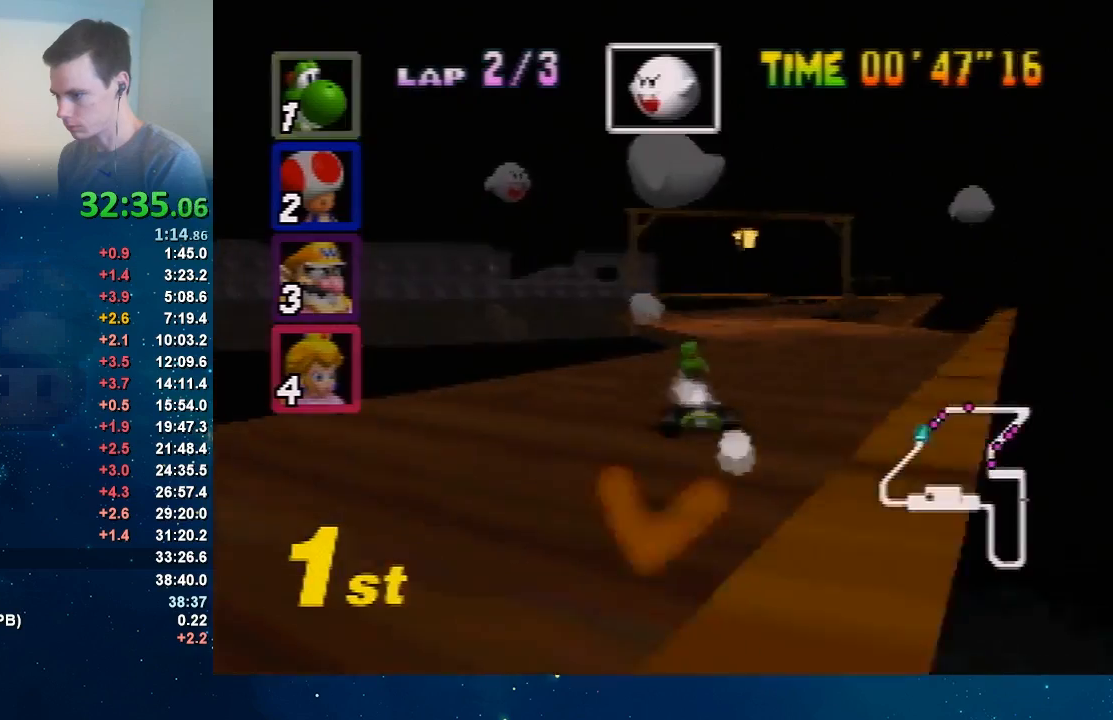
{"buttons": ["A"], "left_stick": "left", "events": [[134, "left_stick", "right"], [367, "left_stick", "left"]]}
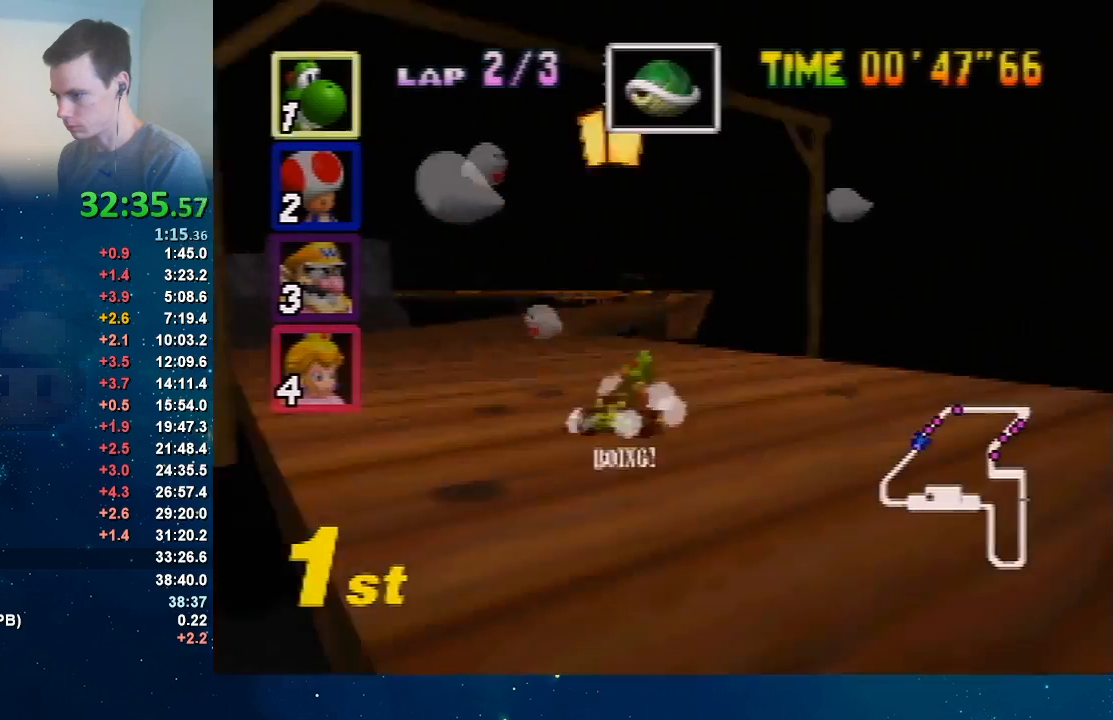
{"buttons": ["A"], "left_stick": "up-right", "events": [[233, "left_stick", "up"], [333, "left_stick", "left"], [500, "left_stick", "up-right"]]}
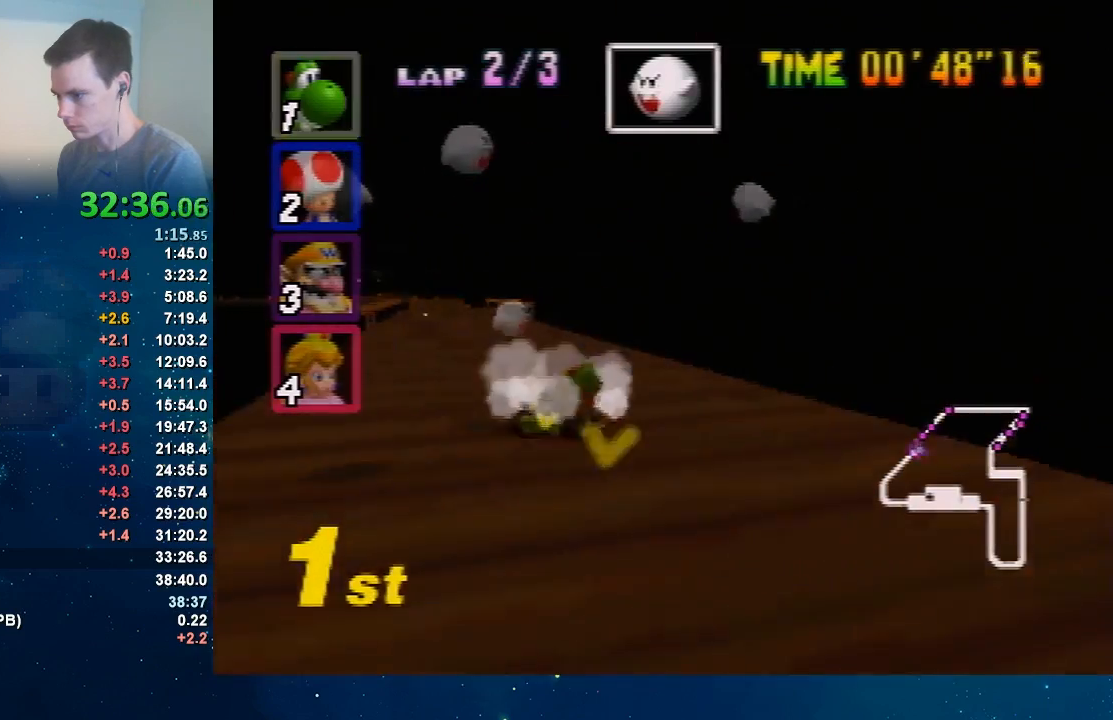
{"buttons": ["A"], "left_stick": "up-right", "events": [[67, "left_stick", "left"], [467, "left_stick", "up-right"]]}
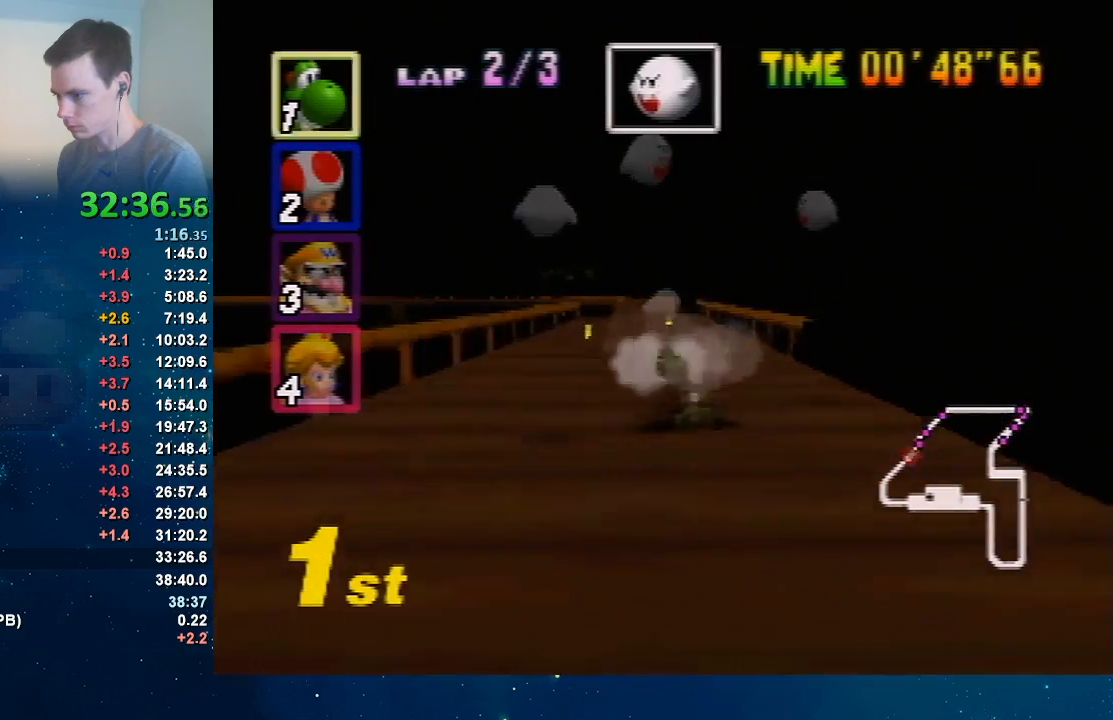
{"buttons": ["A"], "left_stick": "center", "events": [[33, "left_stick", "center"], [233, "left_stick", "right"], [400, "left_stick", "left"], [500, "left_stick", "center"]]}
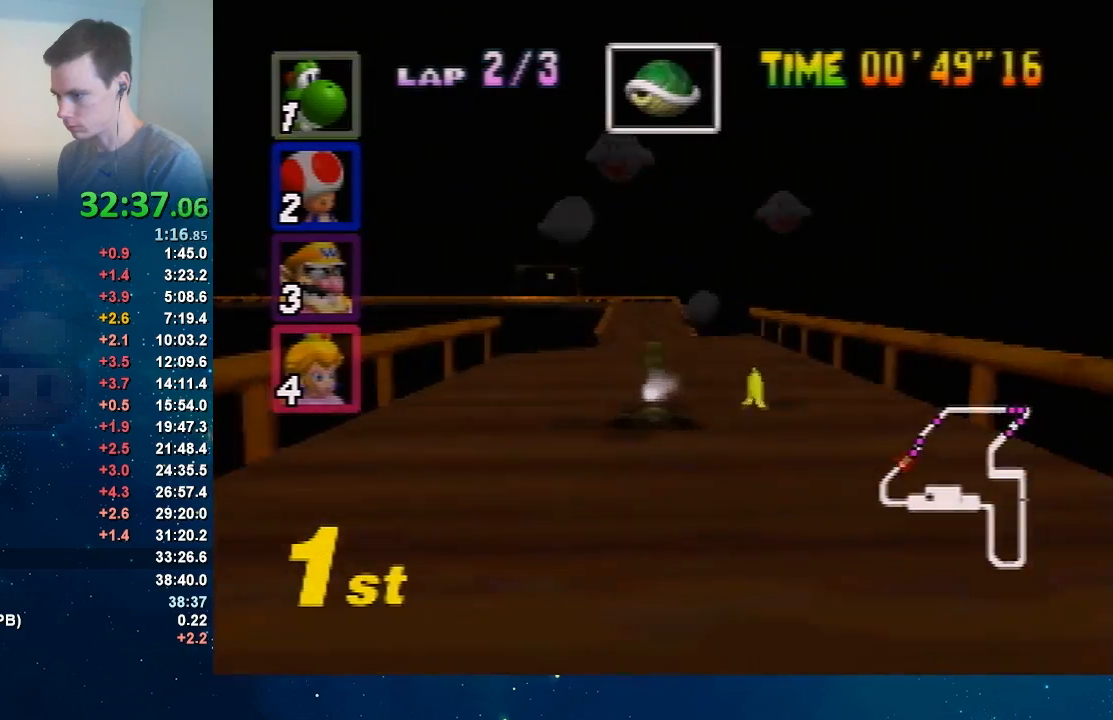
{"buttons": ["A"], "left_stick": "down", "events": [[334, "left_stick", "down"]]}